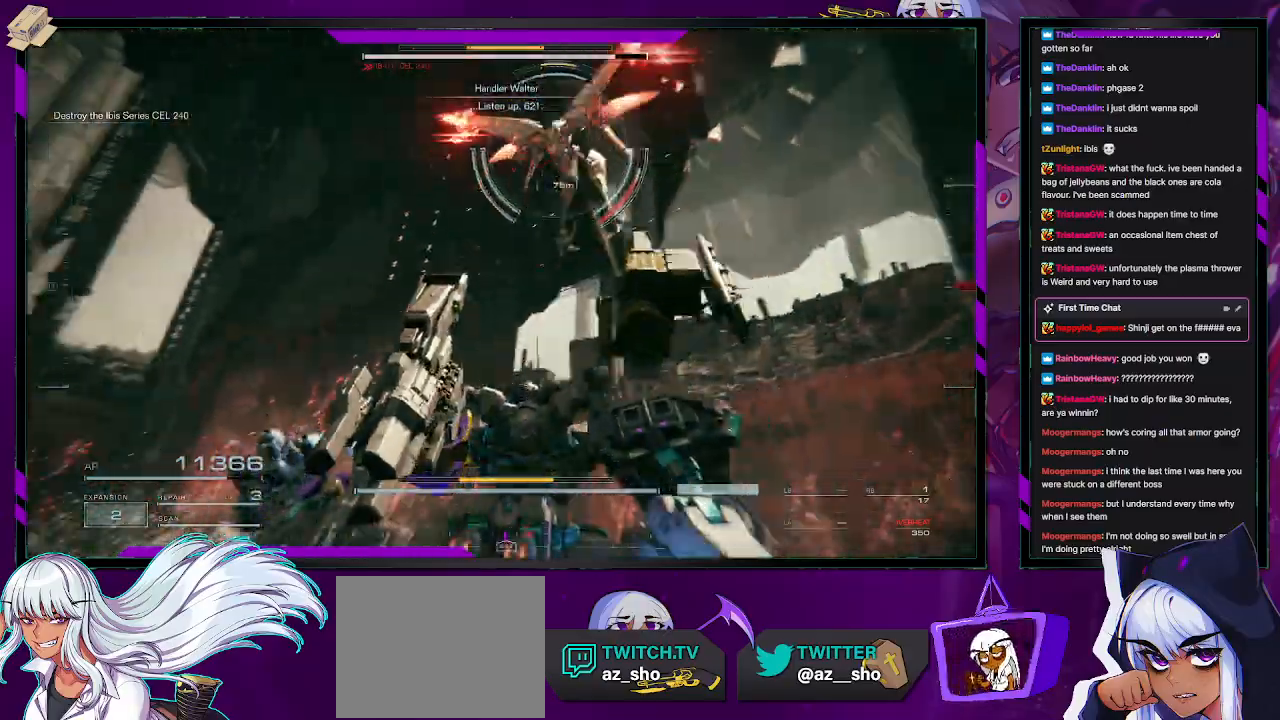
Gameplay with a controller (Xbox layout); each line is a JSON object with the inputs held at the frame after it. "events" lists button and stick changes between this image and that frame as [ms after this image, input, new state], when the widget could be followed in between.
{"buttons": ["R2"], "left_stick": "up-right", "right_stick": "left", "events": [[67, "left_stick", "up-right"], [183, "right_stick", "down-left"], [333, "left_stick", "right"], [350, "right_stick", "left"], [450, "left_stick", "up-right"]]}
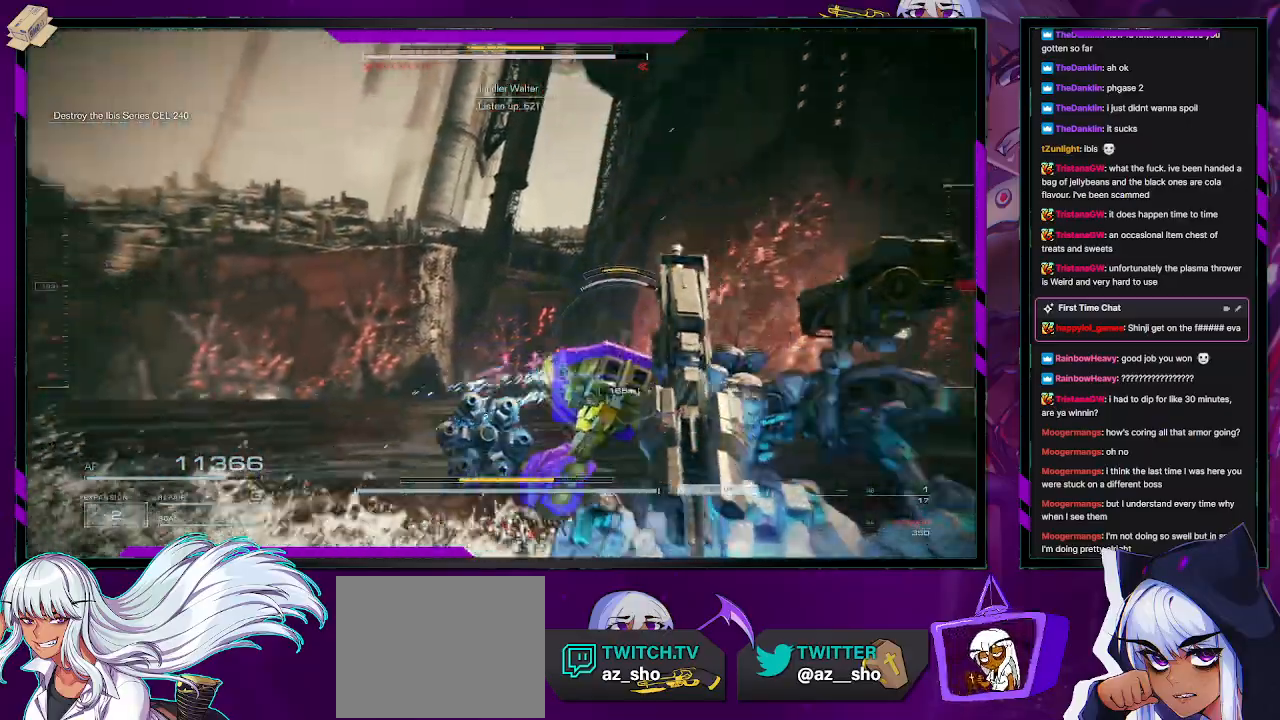
{"buttons": ["R2"], "left_stick": "up-right", "right_stick": "center", "events": [[83, "right_stick", "down"], [217, "right_stick", "center"], [350, "X", "down"], [467, "X", "up"]]}
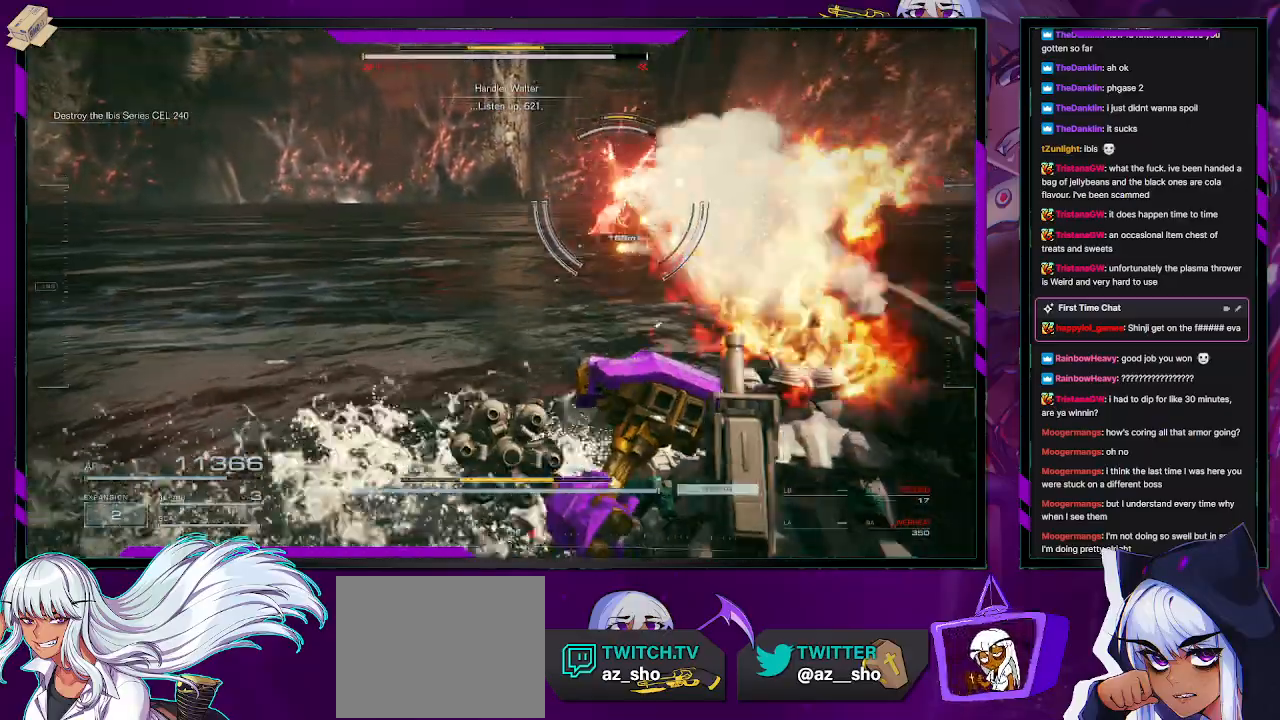
{"buttons": ["R2"], "left_stick": "up", "right_stick": "left", "events": [[83, "left_stick", "up"], [383, "right_stick", "left"]]}
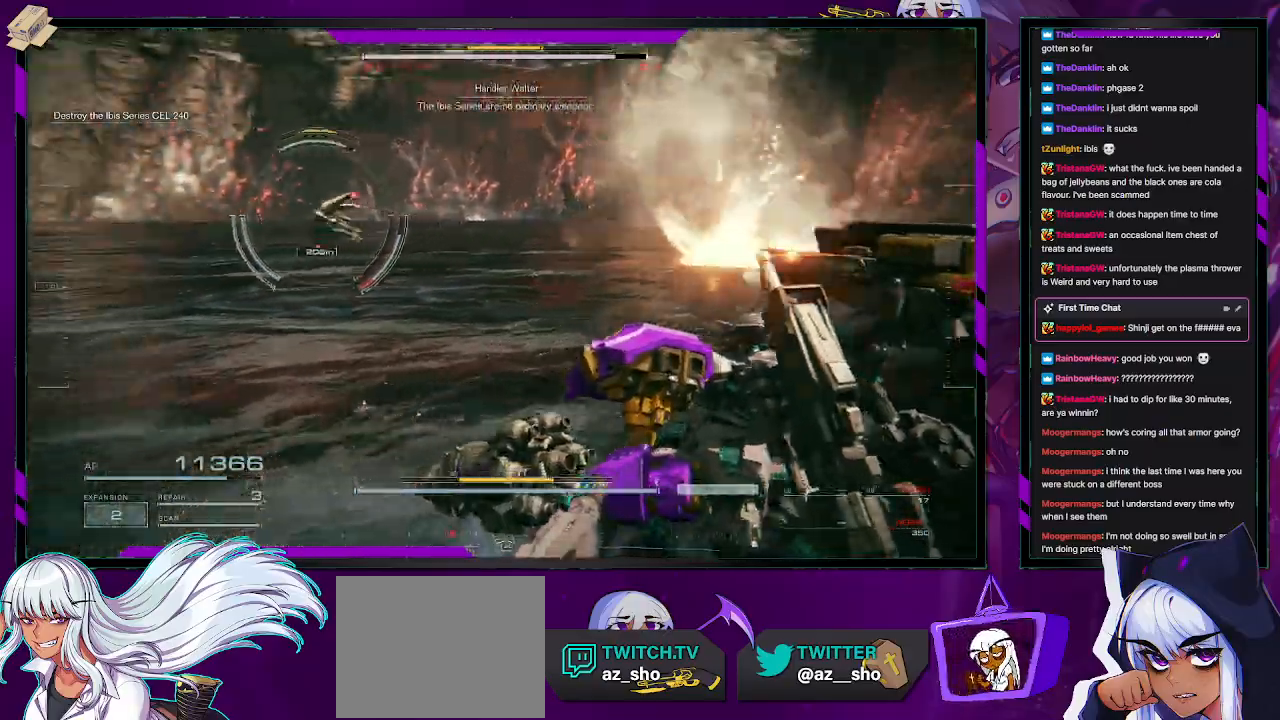
{"buttons": ["R2", "L3"], "left_stick": "up-left", "right_stick": "center", "events": [[50, "left_stick", "up-left"], [367, "L3", "down"], [433, "right_stick", "center"]]}
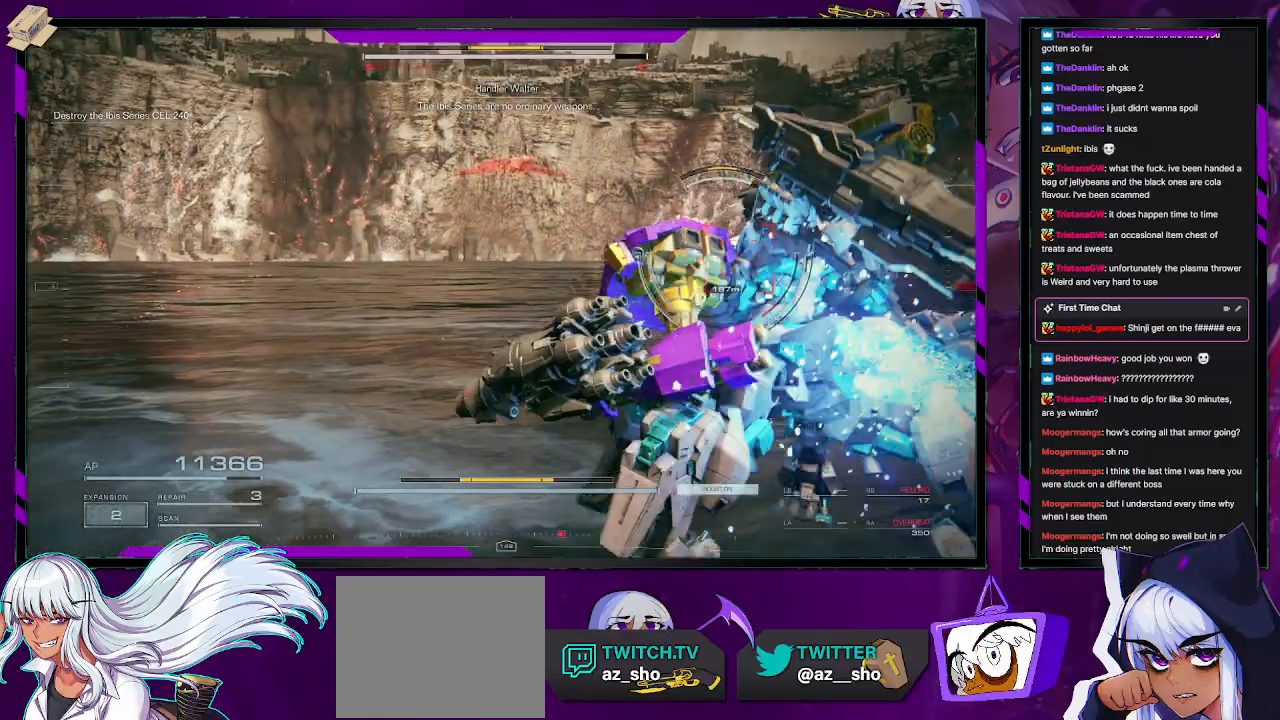
{"buttons": ["R2"], "left_stick": "up-right", "right_stick": "right", "events": [[17, "L3", "up"], [150, "left_stick", "up"], [233, "right_stick", "right"], [367, "left_stick", "up-right"]]}
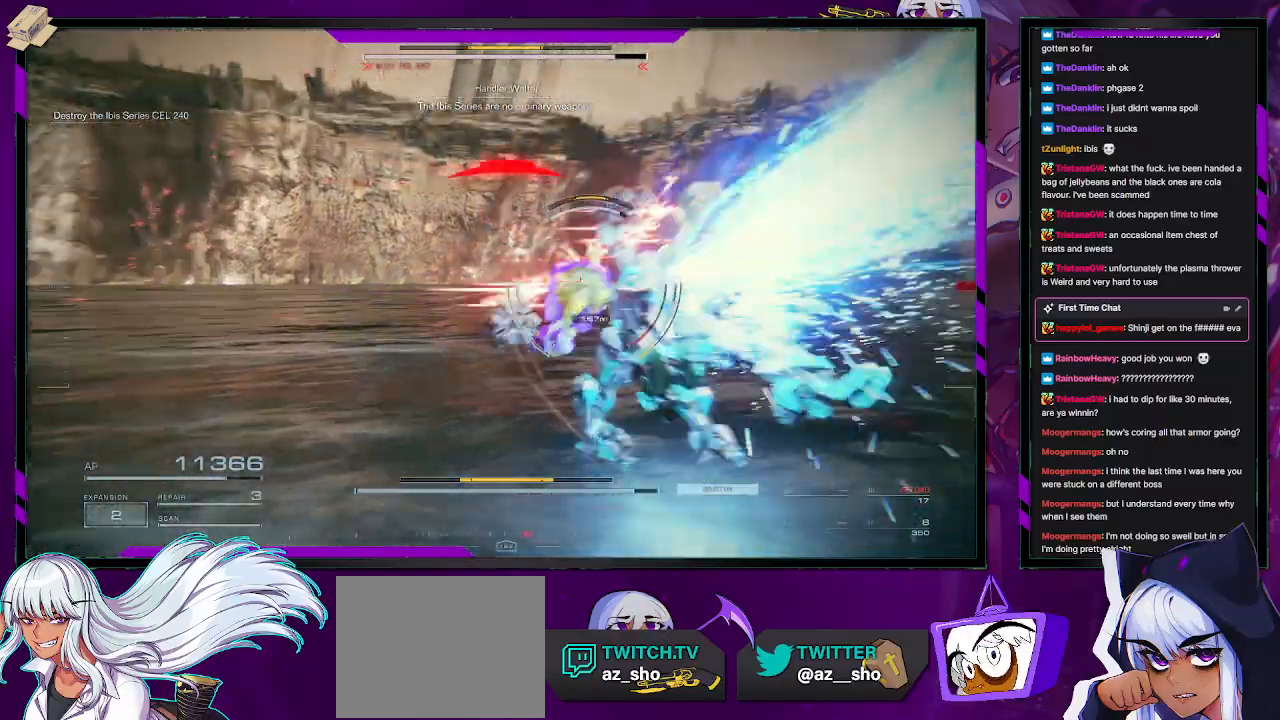
{"buttons": ["L2", "R2"], "left_stick": "up", "right_stick": "right", "events": [[133, "right_stick", "center"], [233, "left_stick", "up"], [417, "right_stick", "right"], [500, "L2", "down"]]}
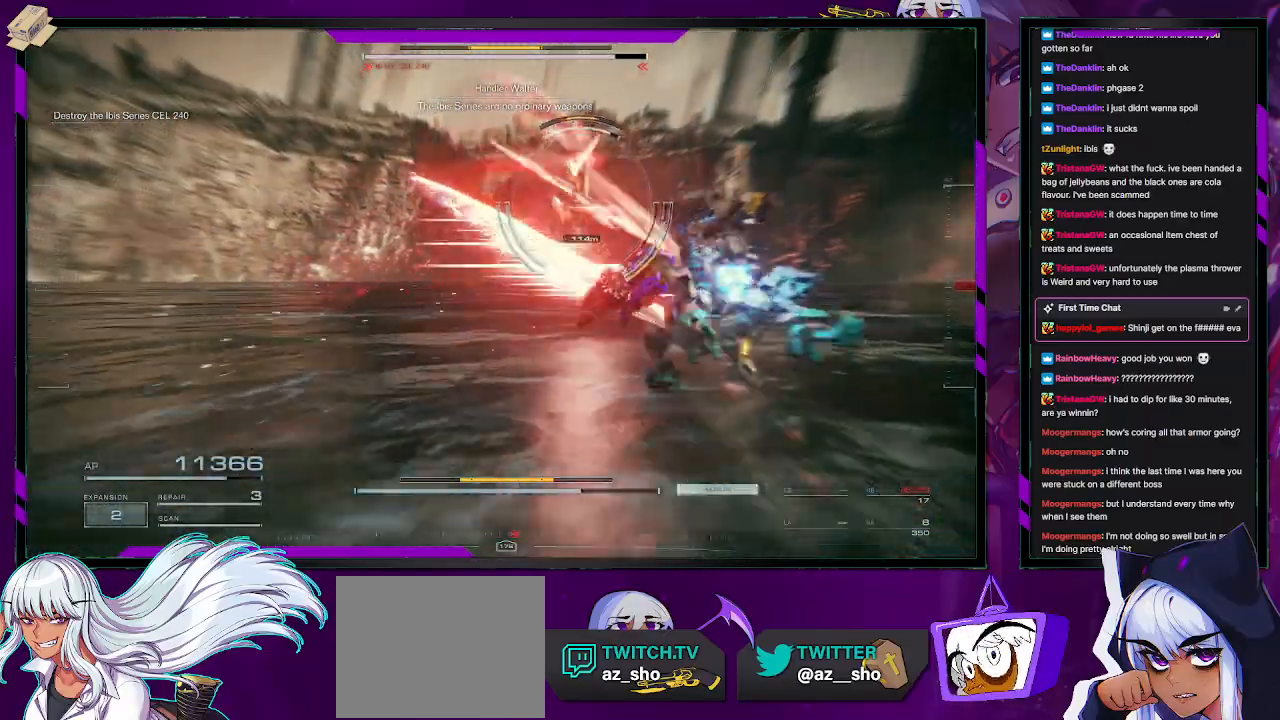
{"buttons": ["L2", "R2"], "left_stick": "up", "right_stick": "center", "events": [[317, "right_stick", "center"]]}
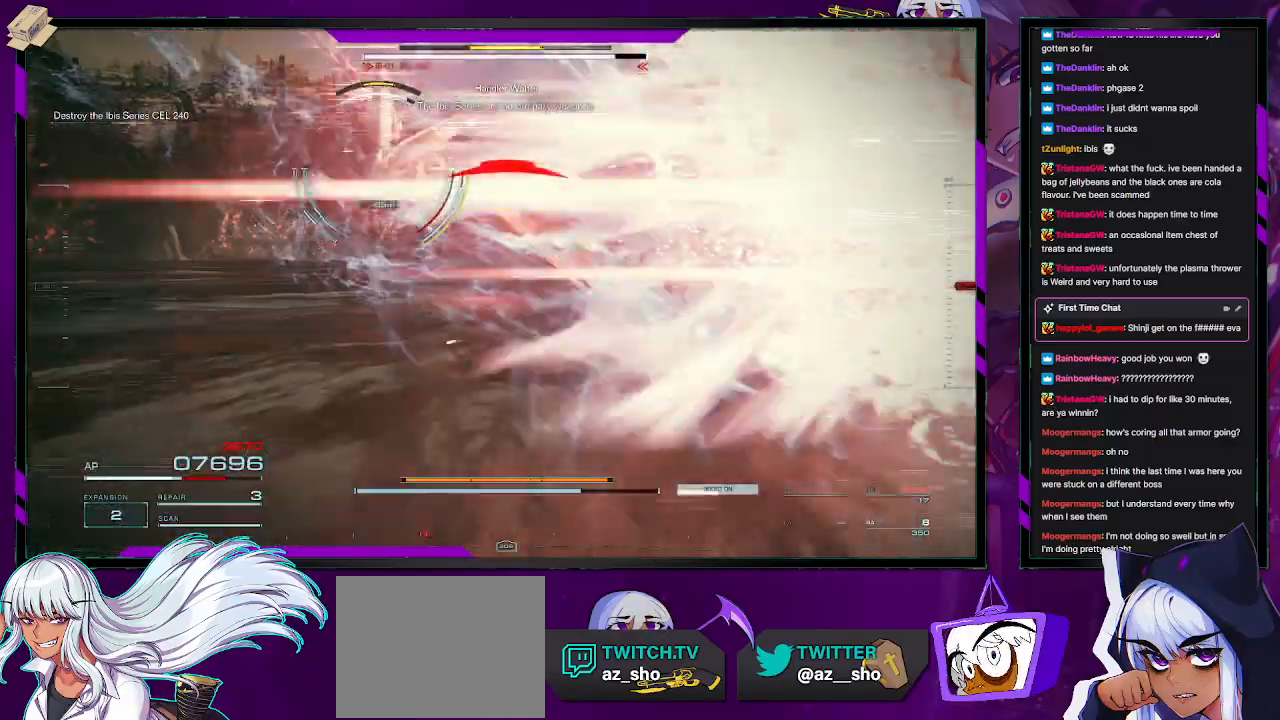
{"buttons": ["L2", "R2"], "left_stick": "up-left", "right_stick": "left", "events": [[133, "right_stick", "left"], [267, "right_stick", "center"], [367, "right_stick", "left"], [467, "left_stick", "up-left"]]}
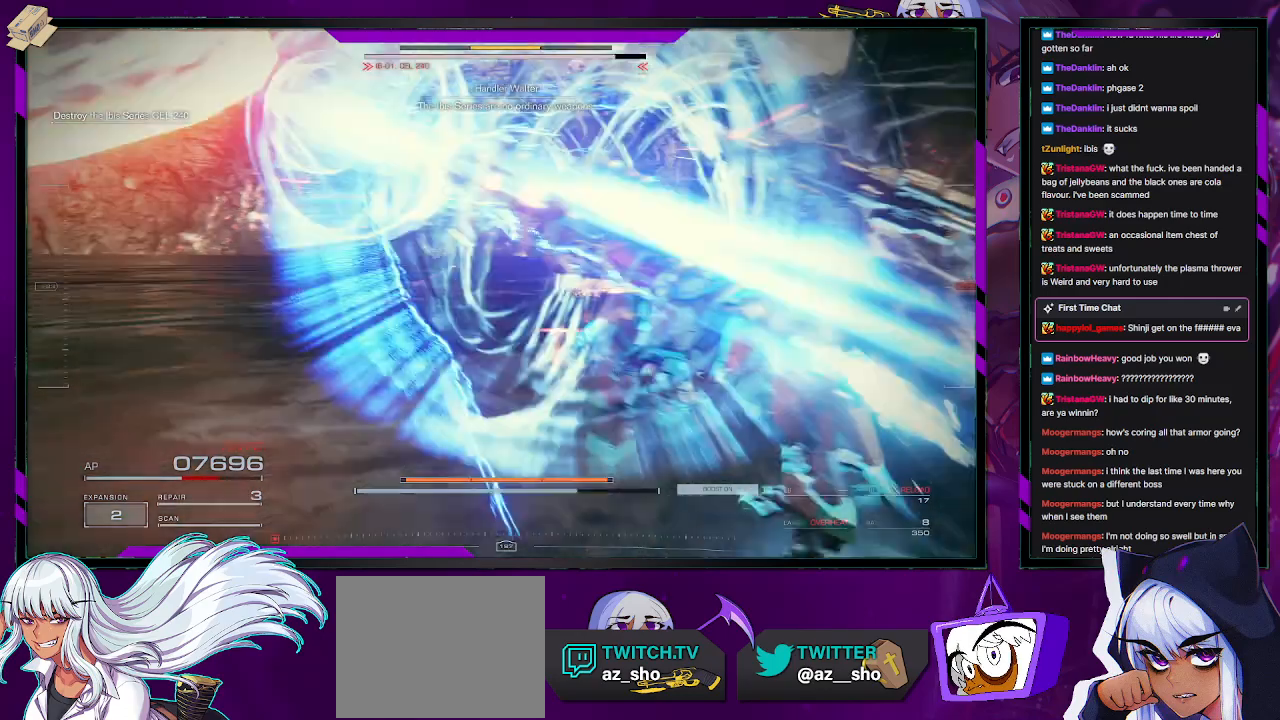
{"buttons": ["L2", "R2"], "left_stick": "up-left", "right_stick": "left", "events": [[67, "left_stick", "left"], [333, "left_stick", "up-left"]]}
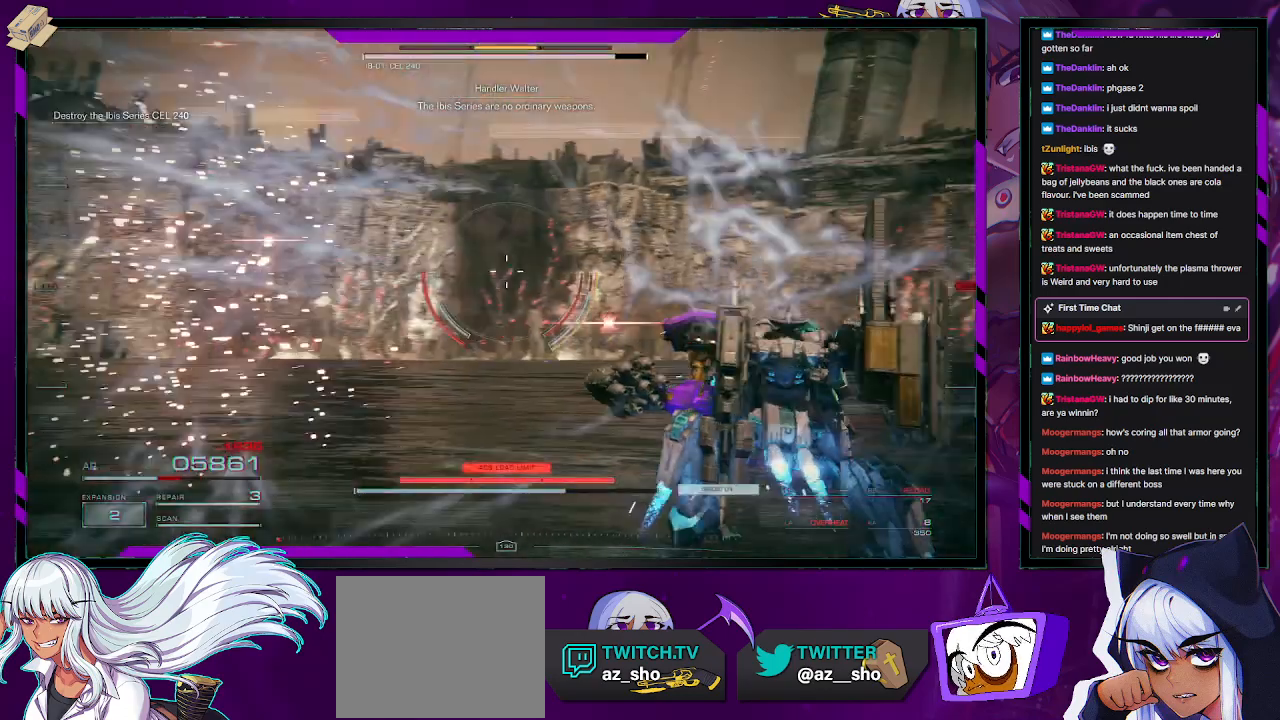
{"buttons": [], "left_stick": "center", "right_stick": "center", "events": [[267, "right_stick", "center"], [400, "L2", "up"], [400, "R2", "up"], [400, "START", "down"], [400, "left_stick", "center"], [483, "START", "up"]]}
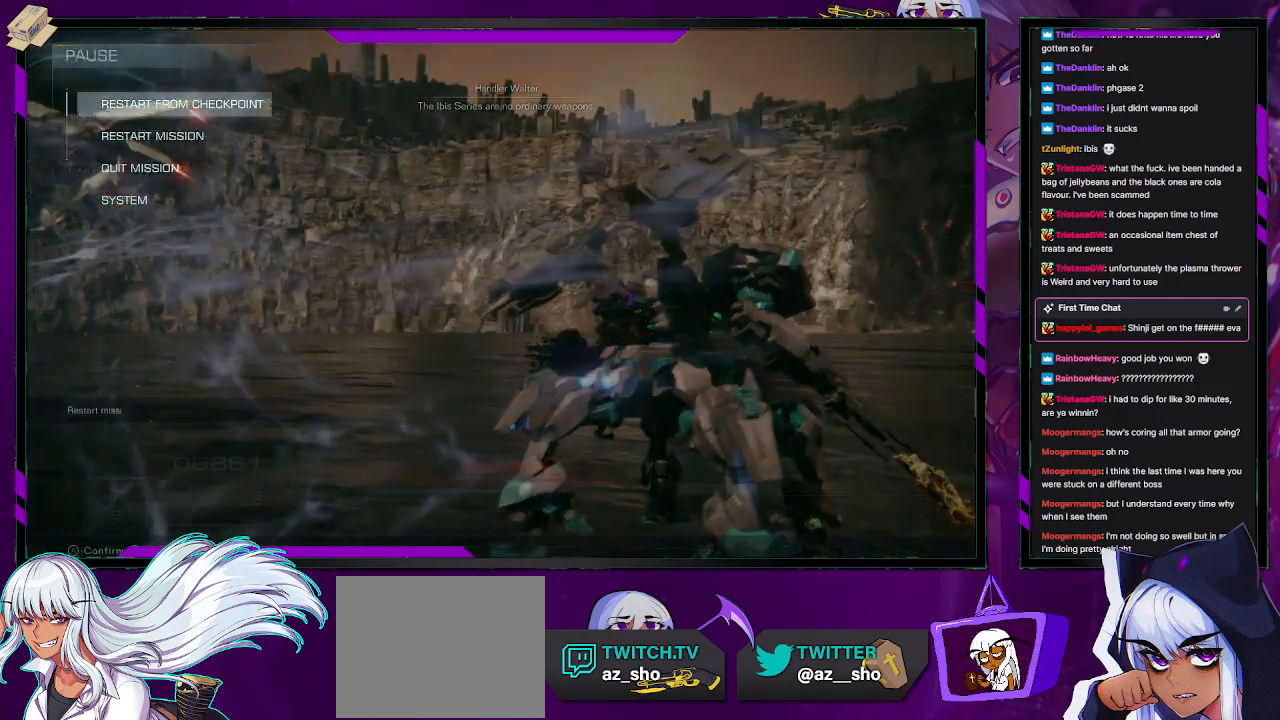
{"buttons": ["A"], "left_stick": "center", "right_stick": "center", "events": [[133, "A", "down"], [217, "A", "up"], [367, "DPAD_LEFT", "down"], [417, "DPAD_LEFT", "up"], [450, "A", "down"]]}
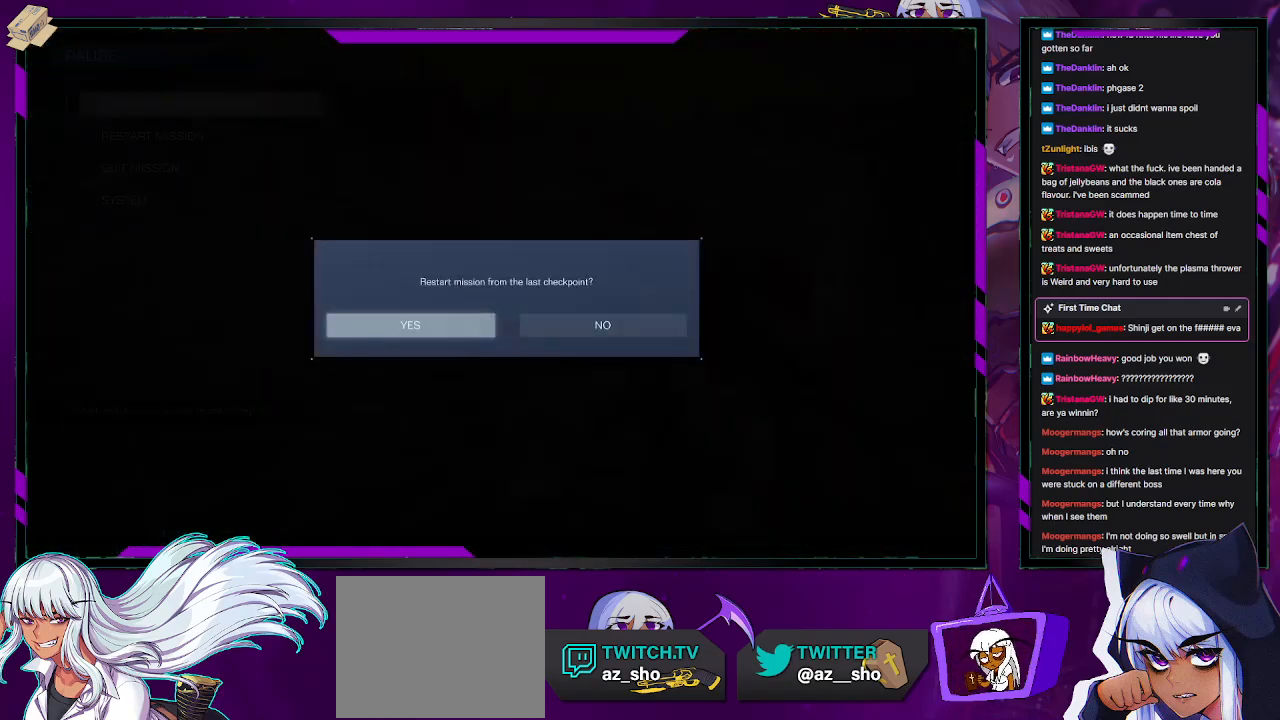
{"buttons": [], "left_stick": "center", "right_stick": "center", "events": [[17, "A", "up"], [83, "A", "down"], [167, "A", "up"], [200, "A", "down"], [283, "A", "up"], [333, "A", "down"], [433, "A", "up"]]}
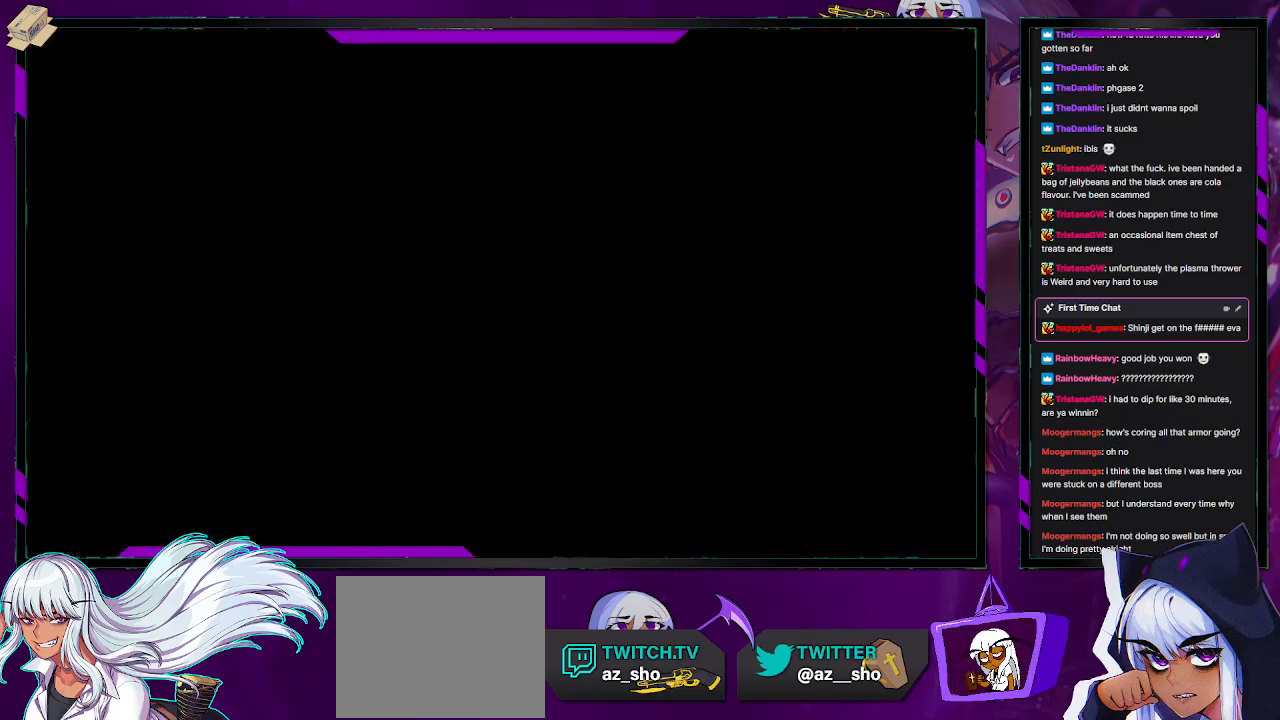
{"buttons": [], "left_stick": "center", "right_stick": "center", "events": [[167, "Y", "down"], [183, "Y", "up"], [217, "X", "down"], [250, "X", "up"], [267, "Y", "down"], [333, "A", "down"], [333, "Y", "up"], [450, "A", "up"], [450, "B", "down"], [500, "B", "up"]]}
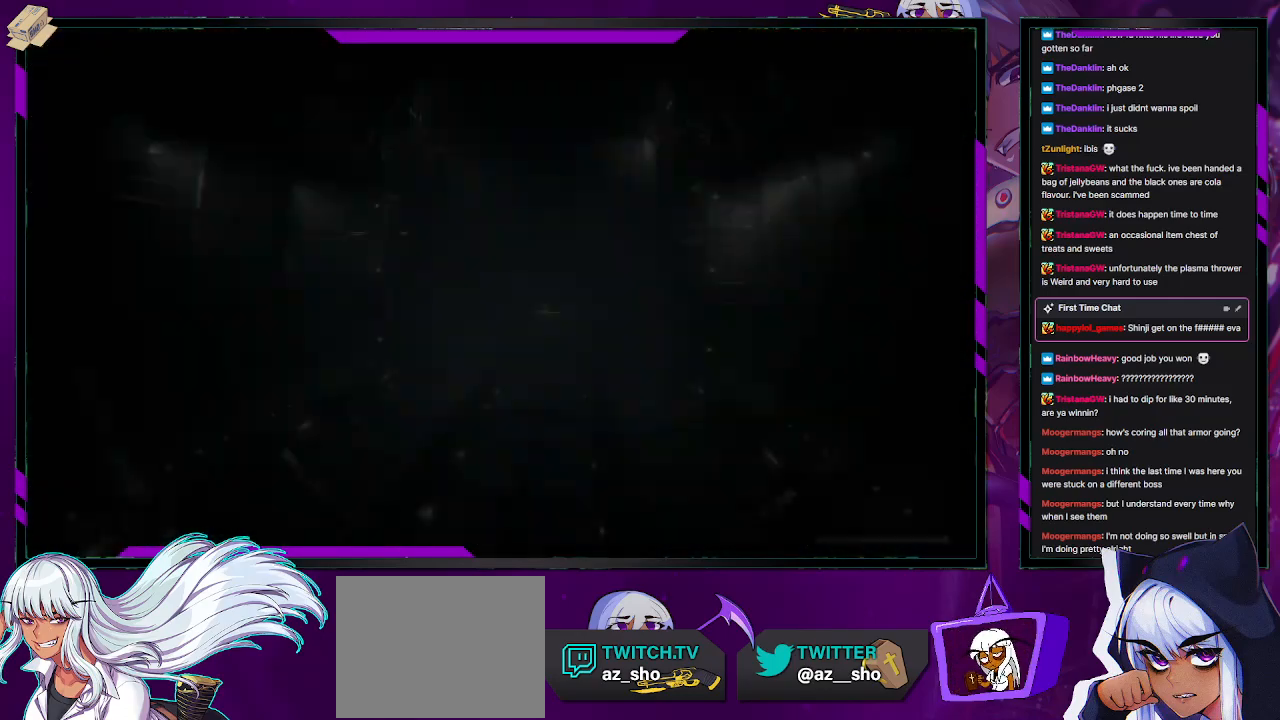
{"buttons": [], "left_stick": "center", "right_stick": "center", "events": [[17, "A", "down"], [33, "A", "up"], [100, "X", "down"], [167, "Y", "down"], [250, "Y", "up"], [300, "X", "up"], [300, "Y", "down"], [300, "right_stick", "left"], [350, "X", "down"], [350, "Y", "up"], [400, "right_stick", "center"], [433, "X", "up"]]}
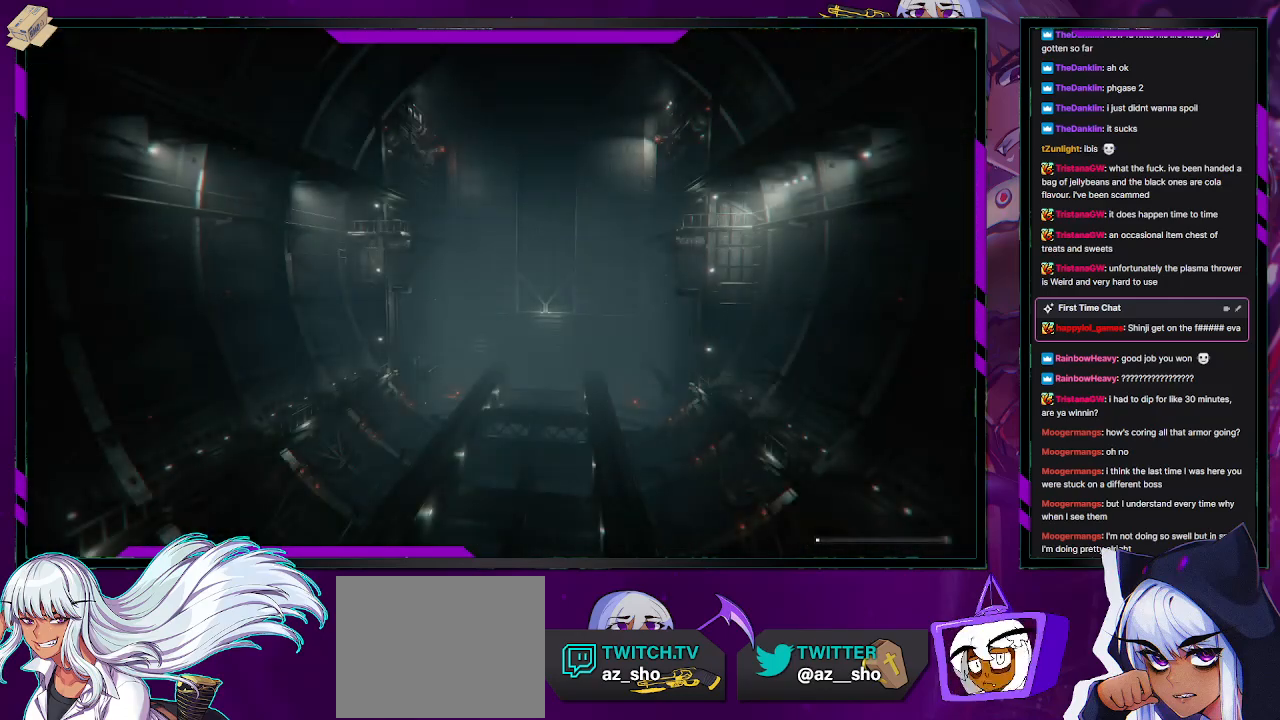
{"buttons": ["X", "Y"], "left_stick": "center", "right_stick": "center", "events": [[67, "Y", "down"], [117, "Y", "up"], [150, "X", "down"], [183, "X", "up"], [217, "Y", "down"], [250, "Y", "up"], [267, "X", "down"], [317, "Y", "down"], [333, "X", "up"], [417, "X", "down"], [417, "Y", "up"], [483, "Y", "down"]]}
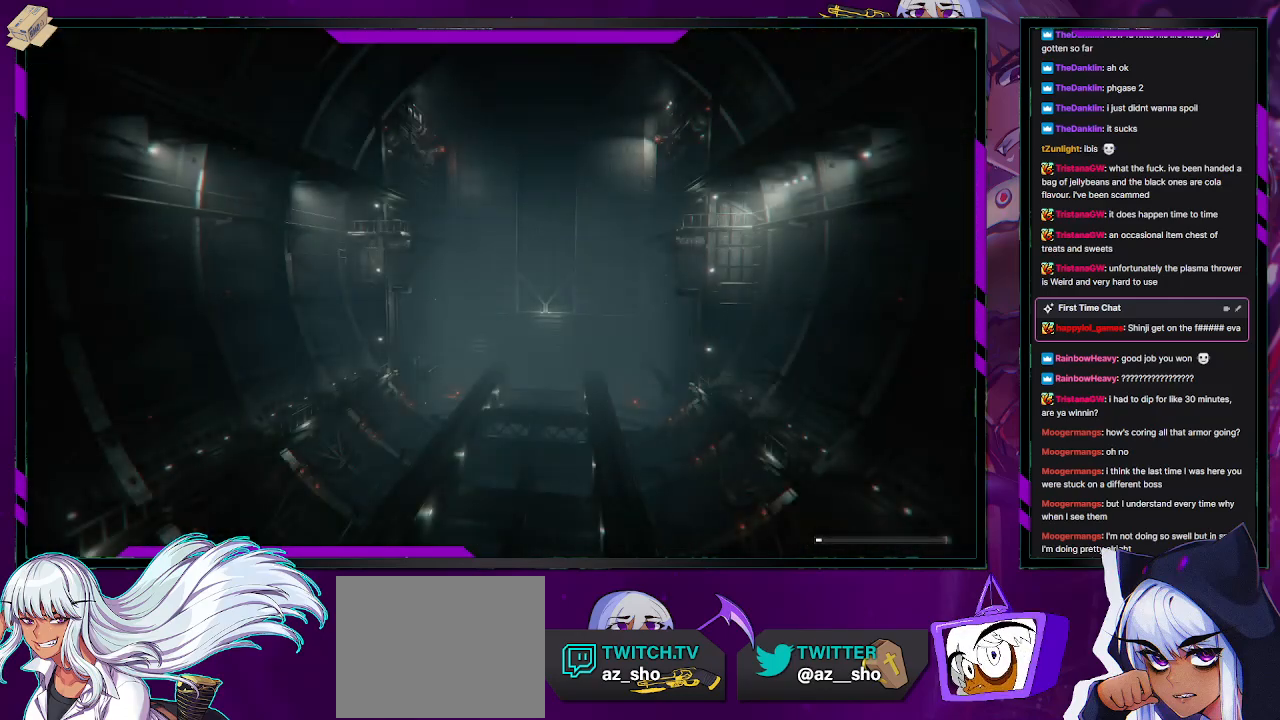
{"buttons": ["A", "X"], "left_stick": "center", "right_stick": "center", "events": [[17, "X", "up"], [50, "Y", "up"], [100, "Y", "down"], [167, "A", "down"], [167, "X", "down"], [167, "Y", "up"], [217, "A", "up"], [233, "X", "up"], [300, "A", "down"], [367, "A", "up"], [383, "Y", "down"], [450, "A", "down"], [450, "X", "down"], [450, "Y", "up"]]}
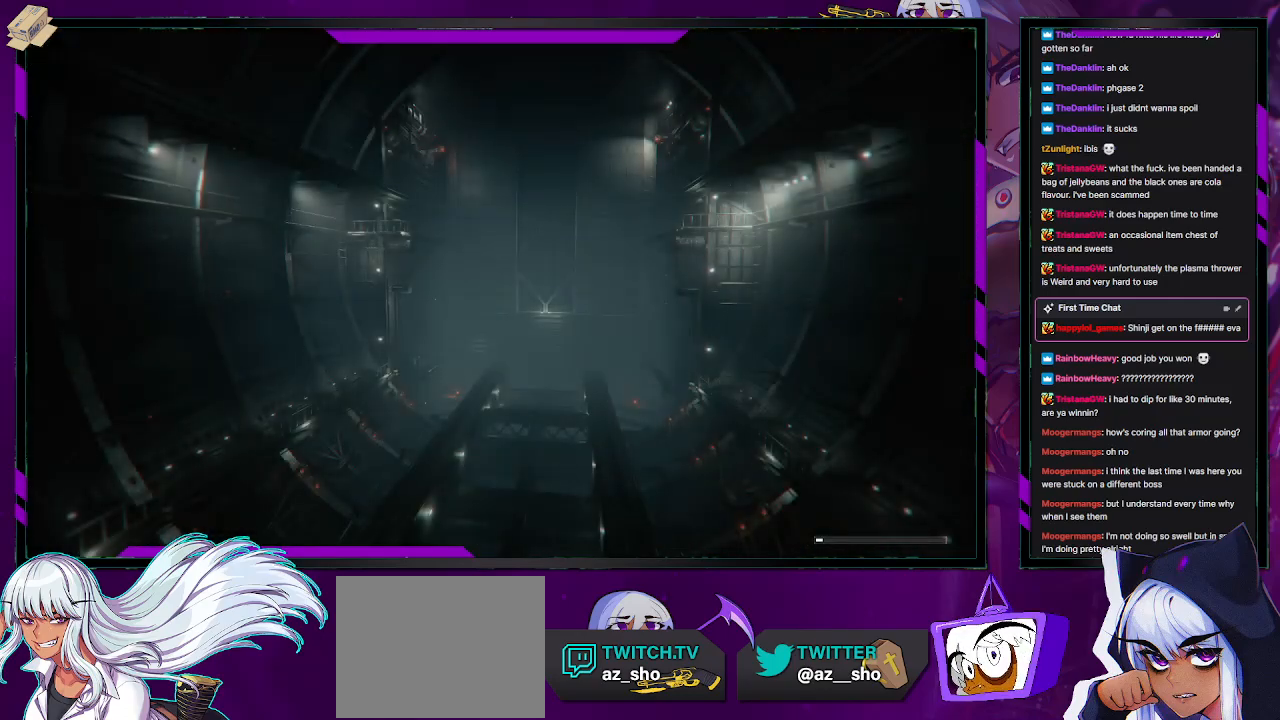
{"buttons": ["A"], "left_stick": "center", "right_stick": "center", "events": [[17, "A", "up"], [33, "Y", "down"], [50, "X", "up"], [83, "Y", "up"], [150, "B", "down"], [150, "Y", "down"], [183, "B", "up"], [183, "Y", "up"], [200, "A", "down"], [267, "A", "up"], [317, "B", "down"], [317, "Y", "down"], [350, "B", "up"], [350, "Y", "up"], [367, "A", "down"], [400, "A", "up"], [483, "A", "down"]]}
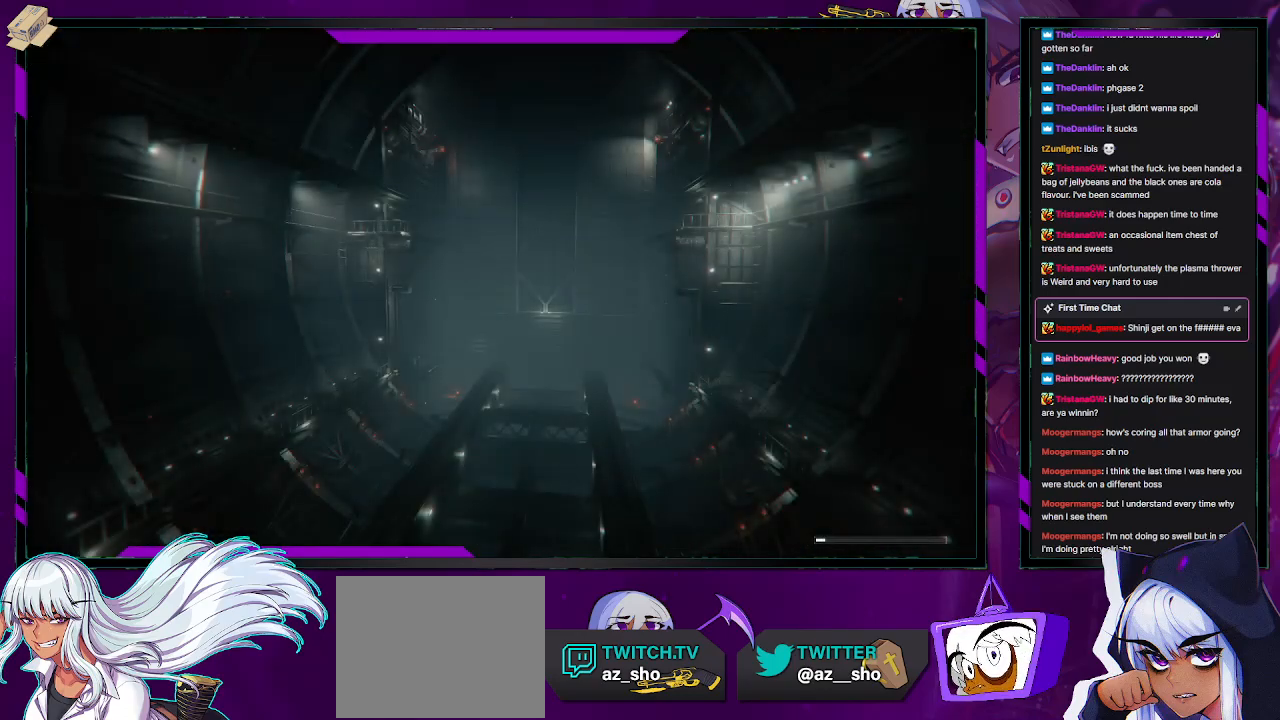
{"buttons": [], "left_stick": "center", "right_stick": "center", "events": [[17, "A", "up"], [50, "B", "down"], [50, "Y", "down"], [83, "B", "up"], [100, "A", "down"], [100, "X", "down"], [100, "Y", "up"], [150, "A", "up"], [150, "X", "up"]]}
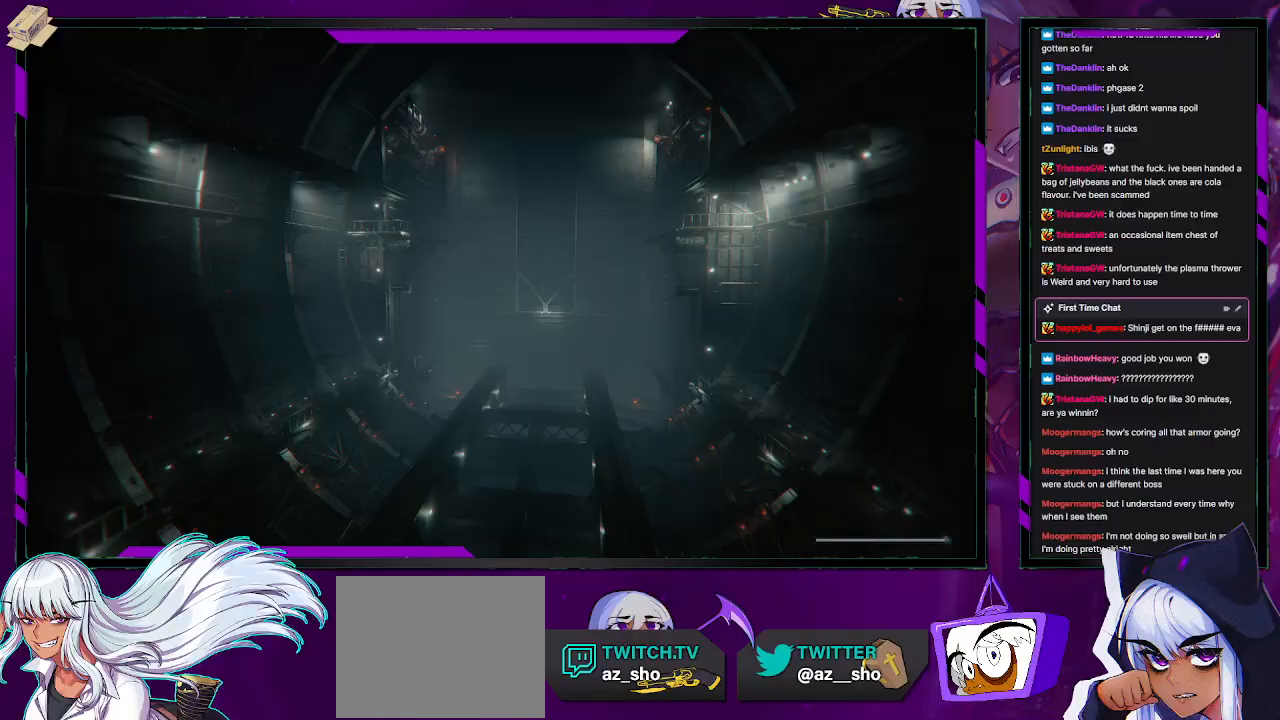
{"buttons": ["R2"], "left_stick": "center", "right_stick": "center", "events": [[450, "R2", "down"]]}
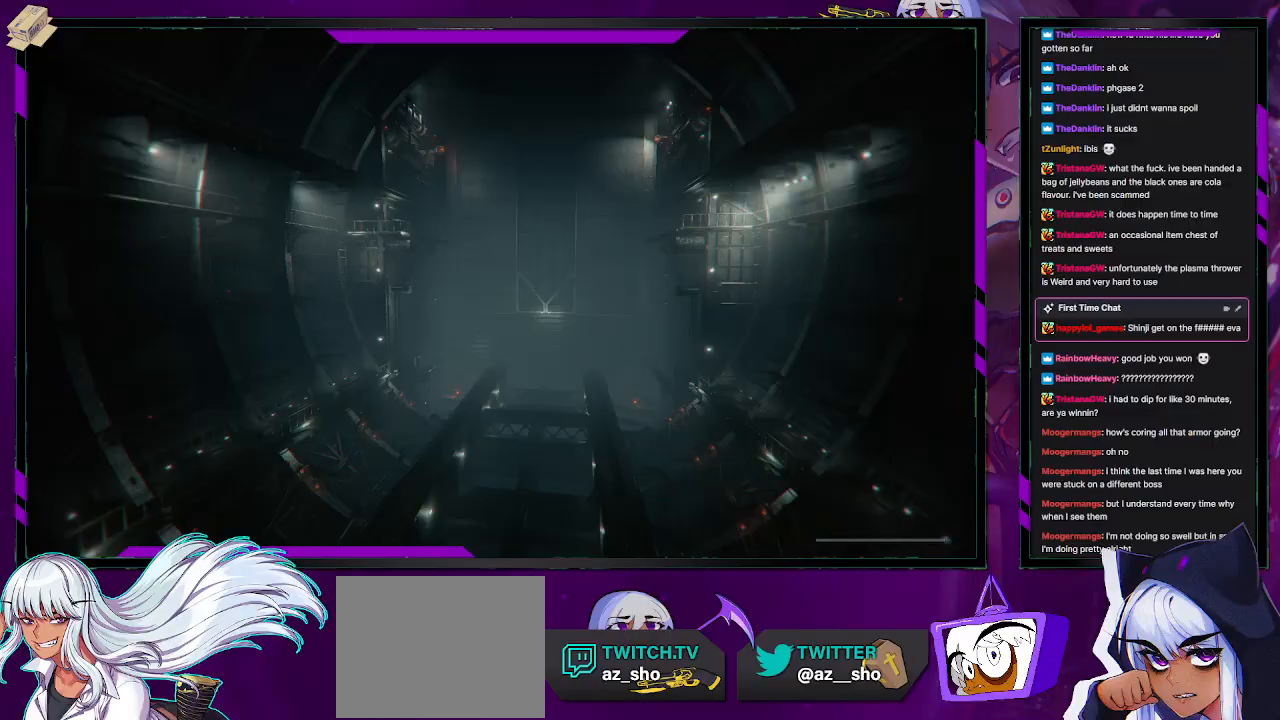
{"buttons": ["R2"], "left_stick": "down-left", "right_stick": "center", "events": [[17, "left_stick", "down-left"]]}
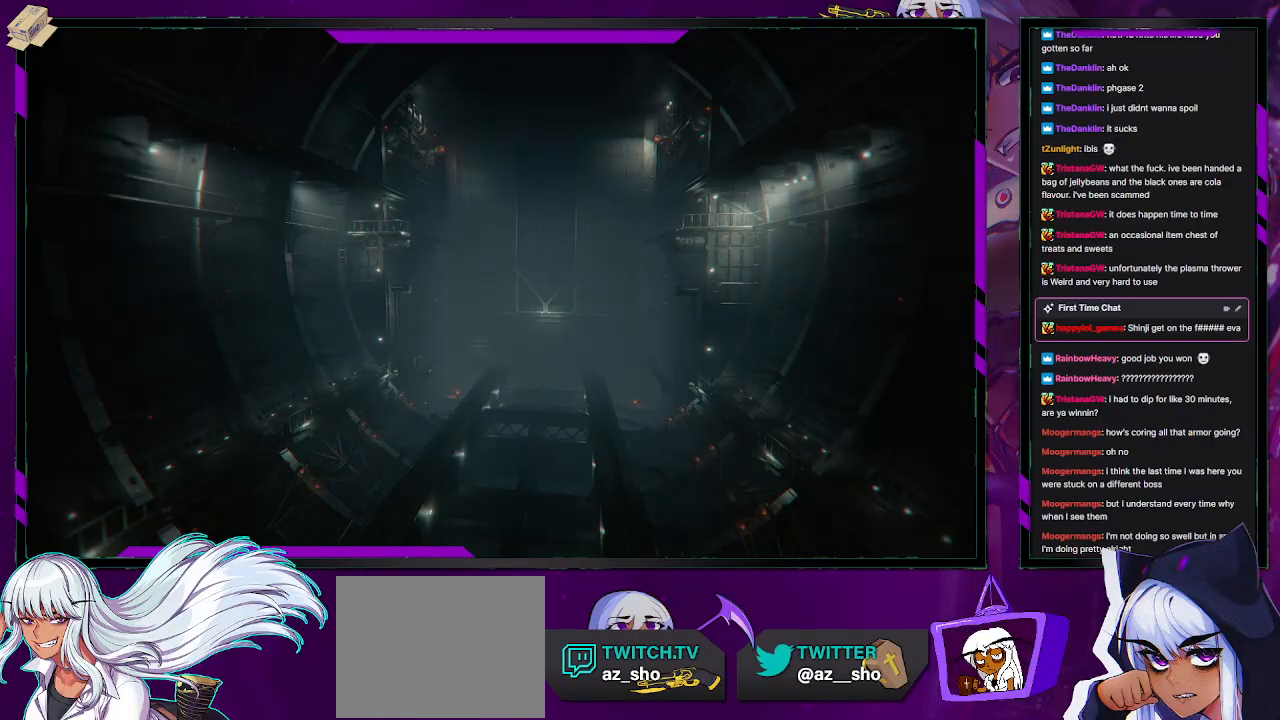
{"buttons": ["R2"], "left_stick": "left", "right_stick": "center", "events": [[83, "left_stick", "center"], [267, "left_stick", "left"]]}
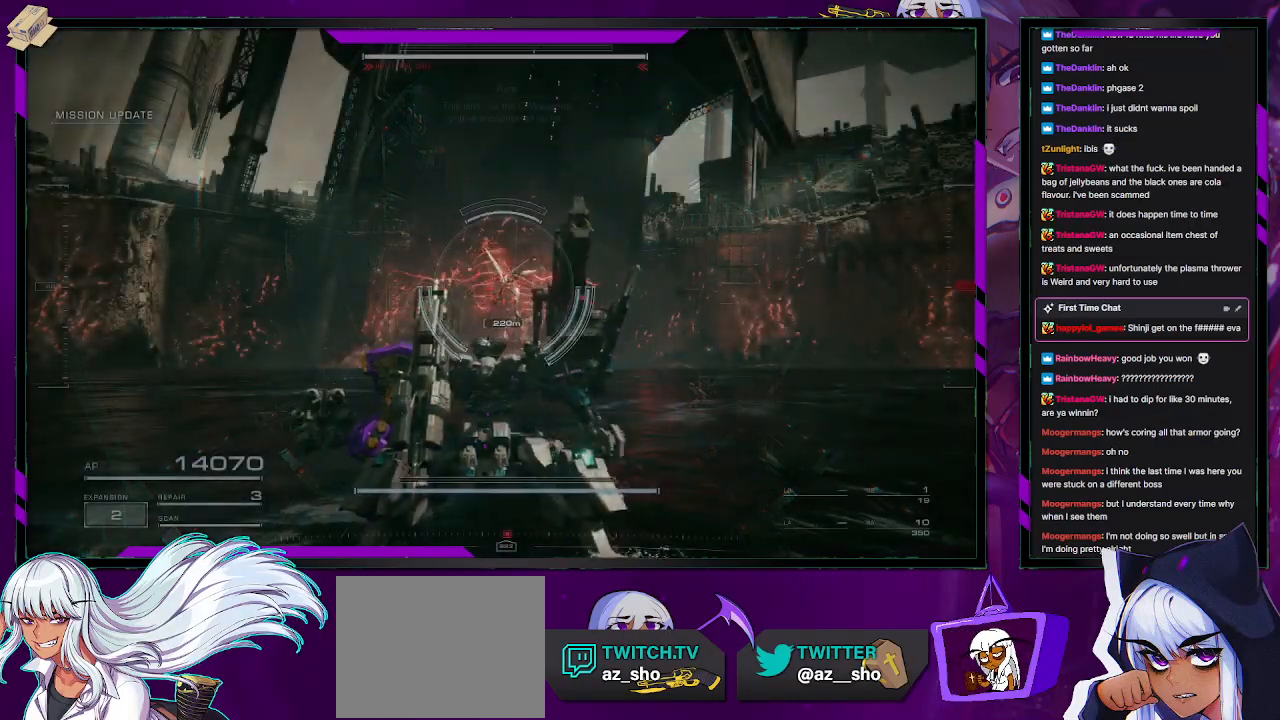
{"buttons": ["R2"], "left_stick": "left", "right_stick": "center", "events": [[67, "left_stick", "up-left"], [300, "left_stick", "left"]]}
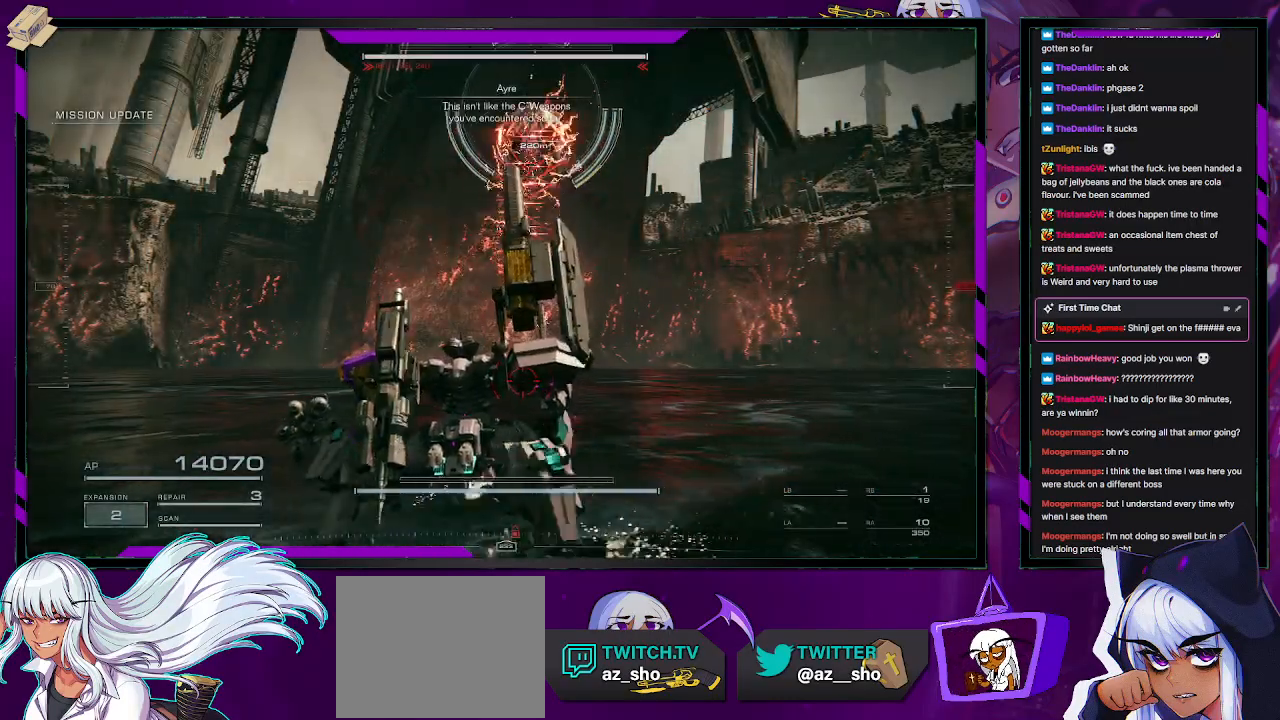
{"buttons": ["R2"], "left_stick": "left", "right_stick": "center", "events": [[267, "X", "down"], [400, "X", "up"]]}
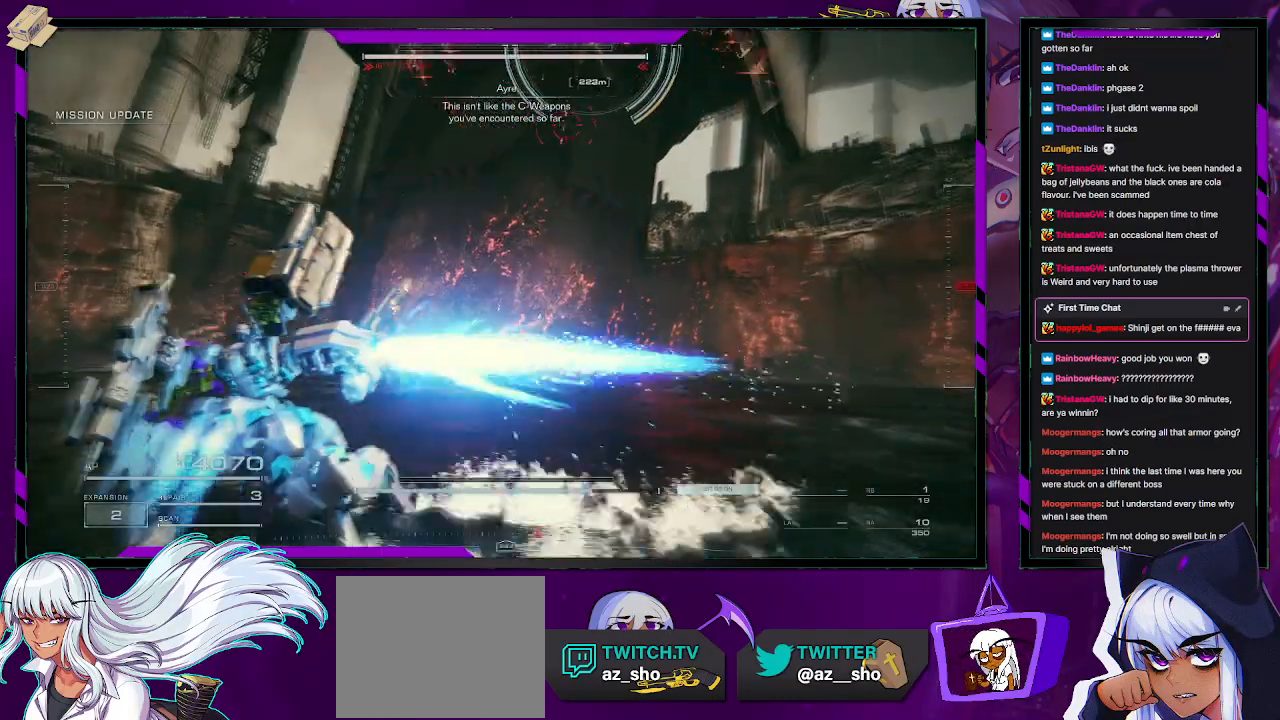
{"buttons": ["R2"], "left_stick": "left", "right_stick": "center", "events": [[100, "right_stick", "up-right"], [267, "right_stick", "center"]]}
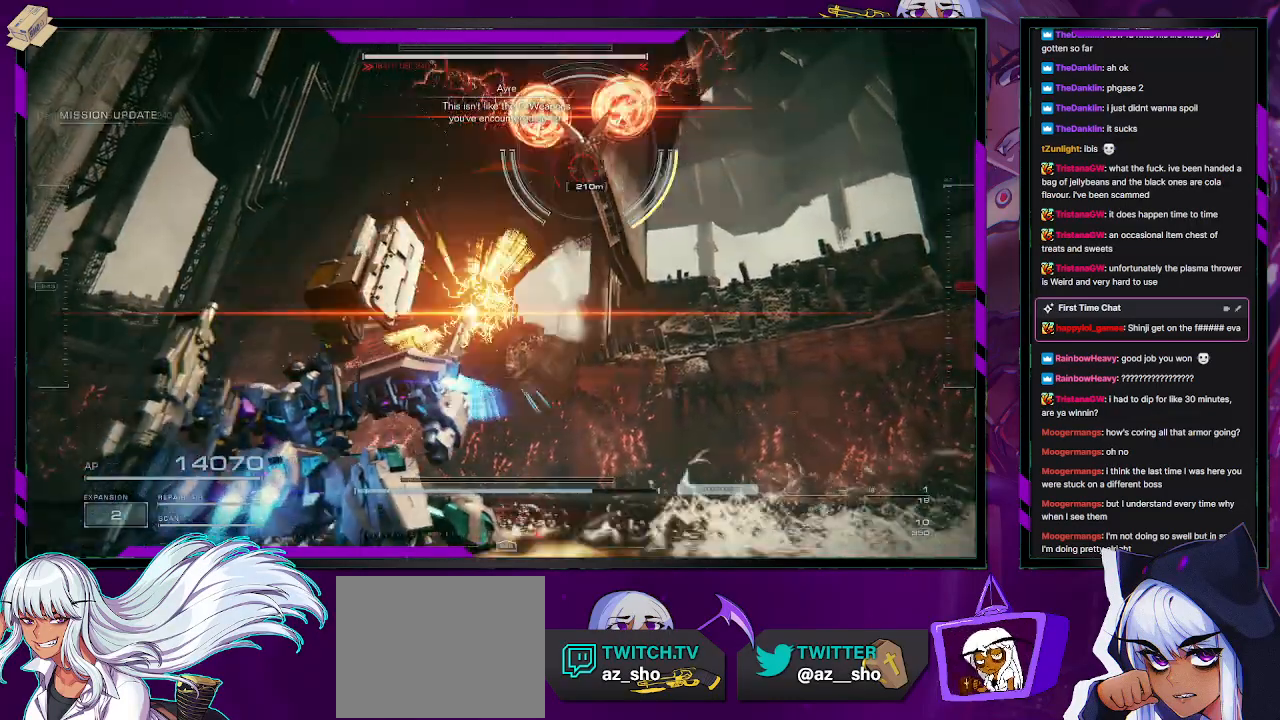
{"buttons": ["R2"], "left_stick": "left", "right_stick": "right", "events": [[367, "right_stick", "right"]]}
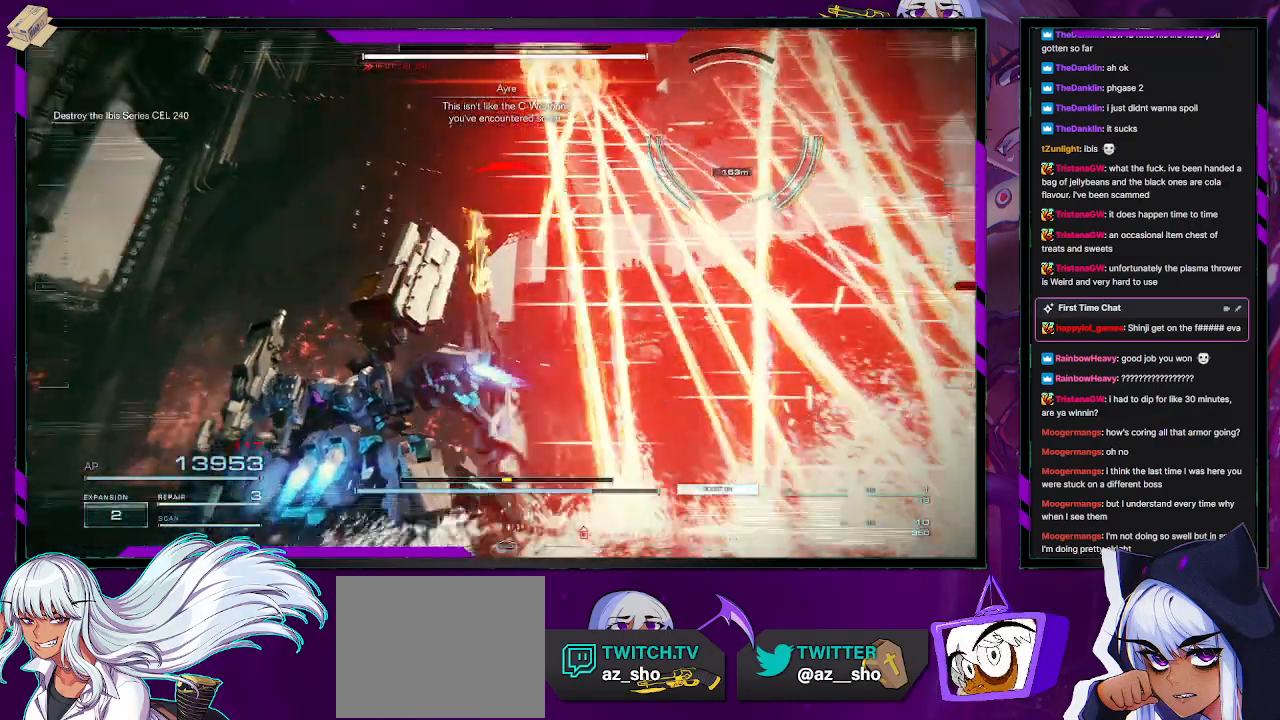
{"buttons": ["R2"], "left_stick": "left", "right_stick": "right", "events": [[167, "right_stick", "center"], [400, "right_stick", "right"]]}
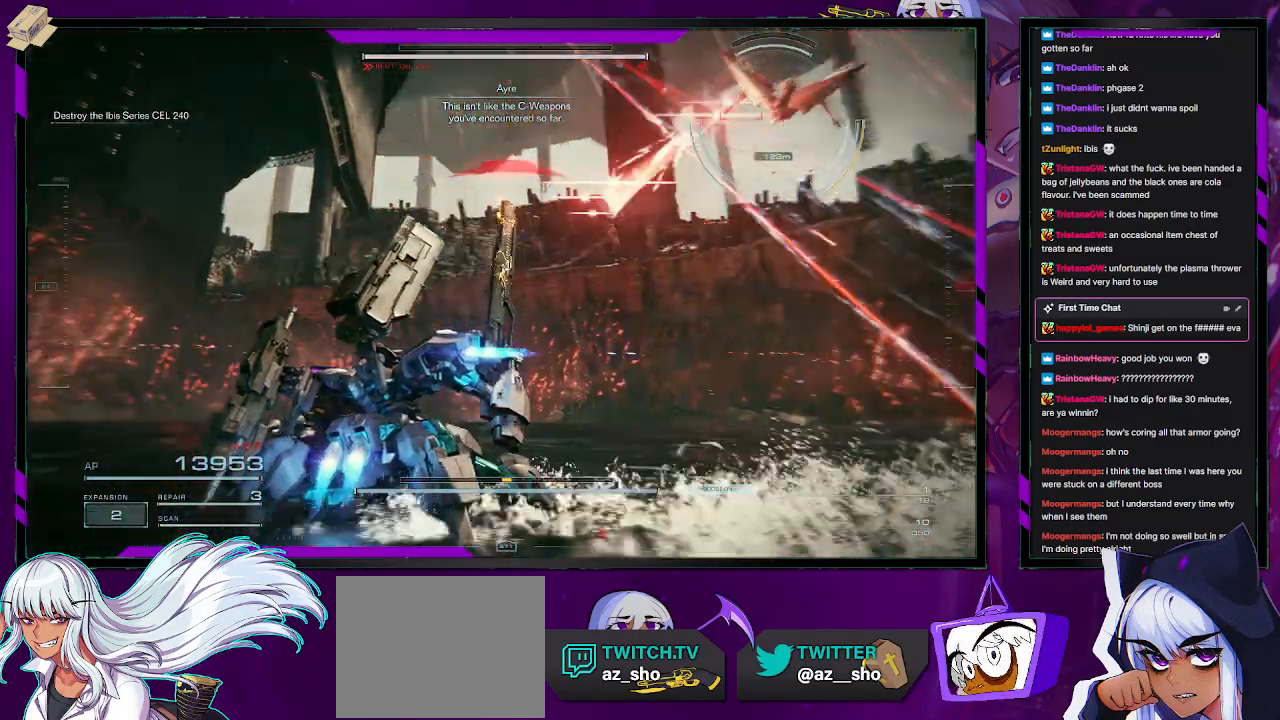
{"buttons": ["R1", "R2"], "left_stick": "down-left", "right_stick": "right", "events": [[433, "left_stick", "down-left"], [450, "R1", "down"]]}
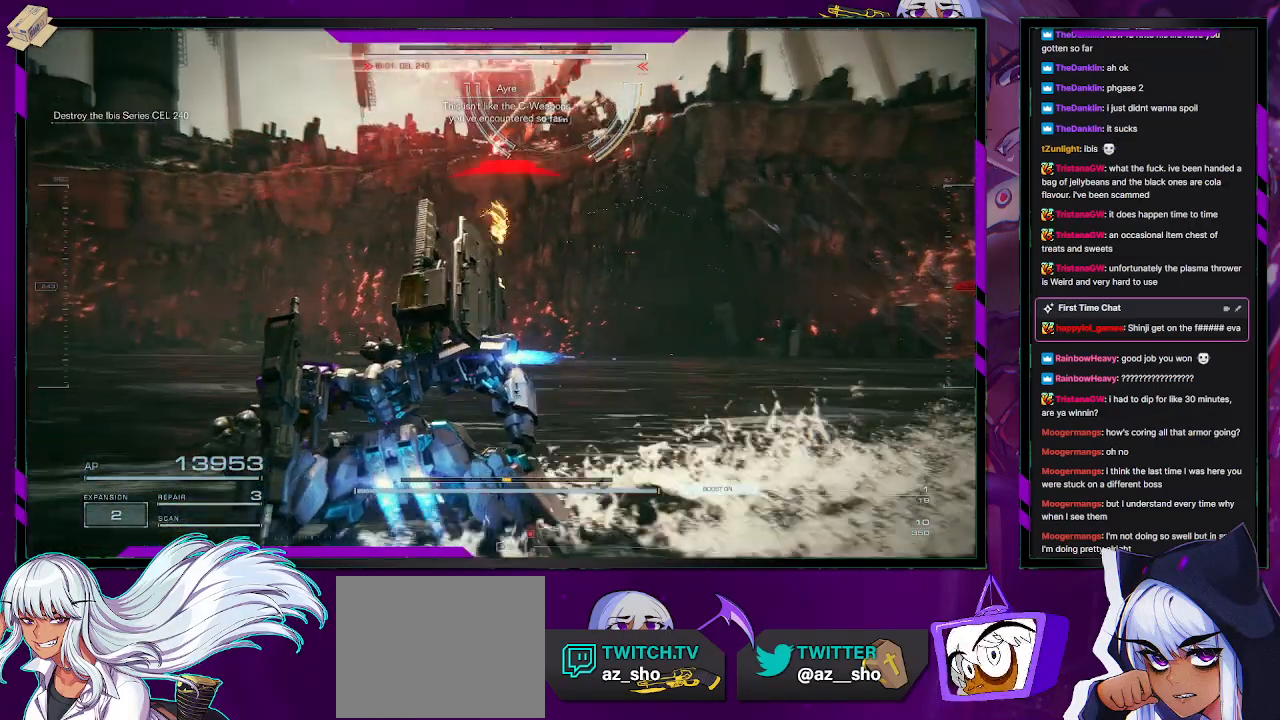
{"buttons": ["R2"], "left_stick": "left", "right_stick": "down-left", "events": [[67, "R1", "up"], [150, "right_stick", "down-left"], [500, "left_stick", "left"]]}
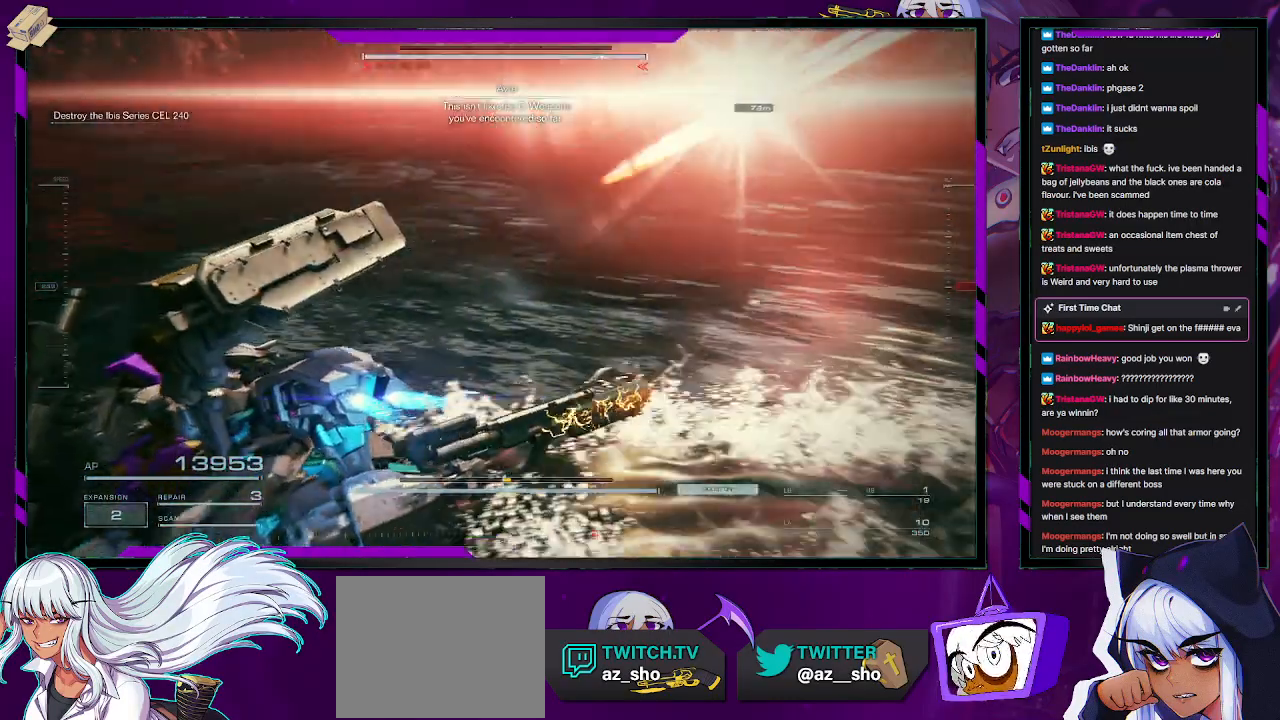
{"buttons": ["R2"], "left_stick": "up", "right_stick": "left", "events": [[17, "right_stick", "left"], [100, "left_stick", "up-left"], [133, "right_stick", "center"], [267, "right_stick", "left"], [467, "left_stick", "up"]]}
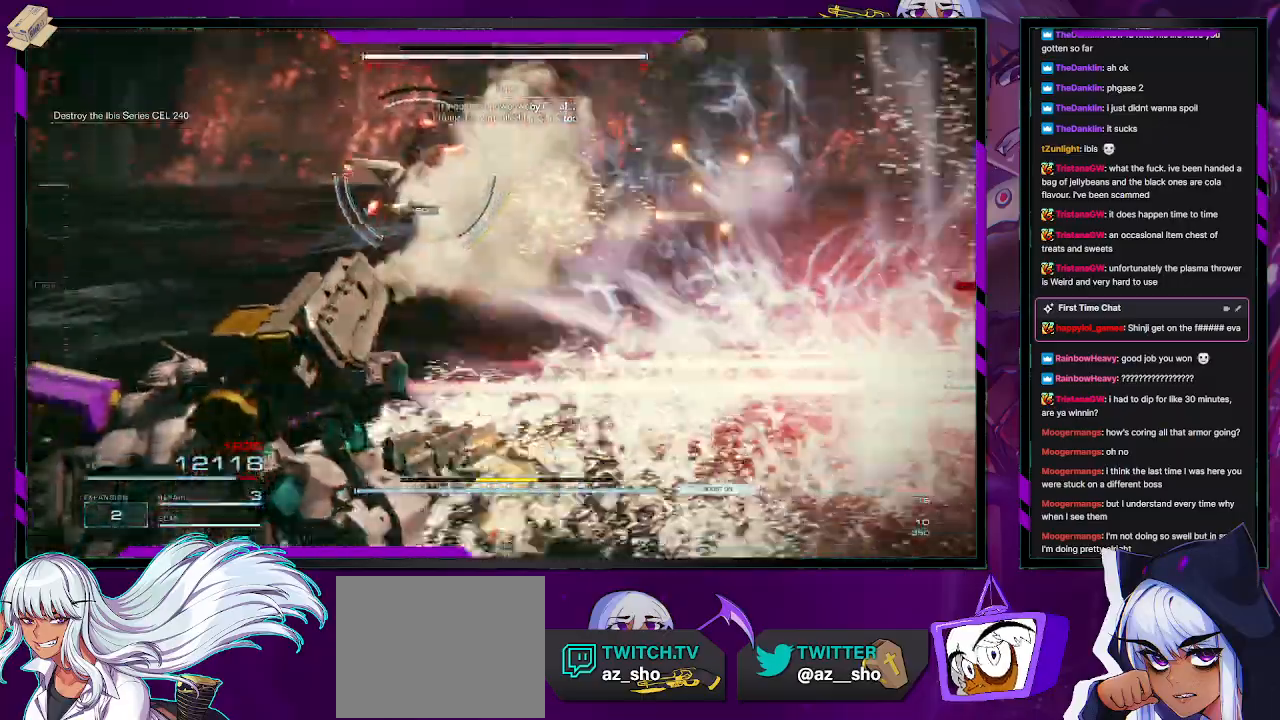
{"buttons": [], "left_stick": "up-left", "right_stick": "left", "events": [[67, "right_stick", "center"], [283, "R2", "up"], [283, "left_stick", "up-left"], [333, "R2", "down"], [467, "right_stick", "left"], [500, "R2", "up"]]}